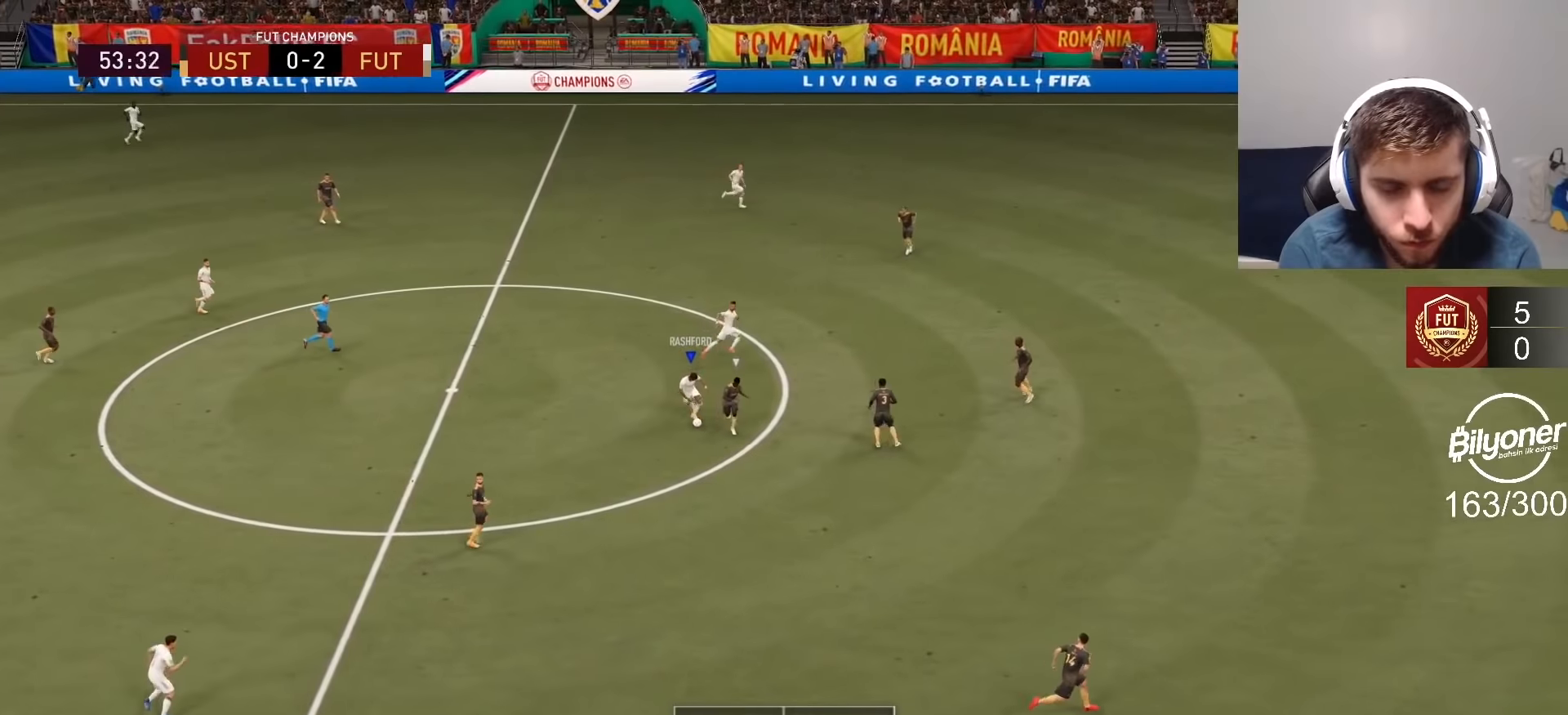
Gameplay with a controller (PlayStation layout); each line is a JSON object with the inputs held at the frame after it. "events" lists button and stick changes between this image and that frame as [ms after this image, input, new state], when the widget could be followed in between.
{"buttons": ["R2"], "left_stick": "right", "right_stick": "center", "events": [[33, "right_stick", "right"], [83, "left_stick", "center"], [117, "right_stick", "center"], [317, "R2", "down"], [317, "left_stick", "right"]]}
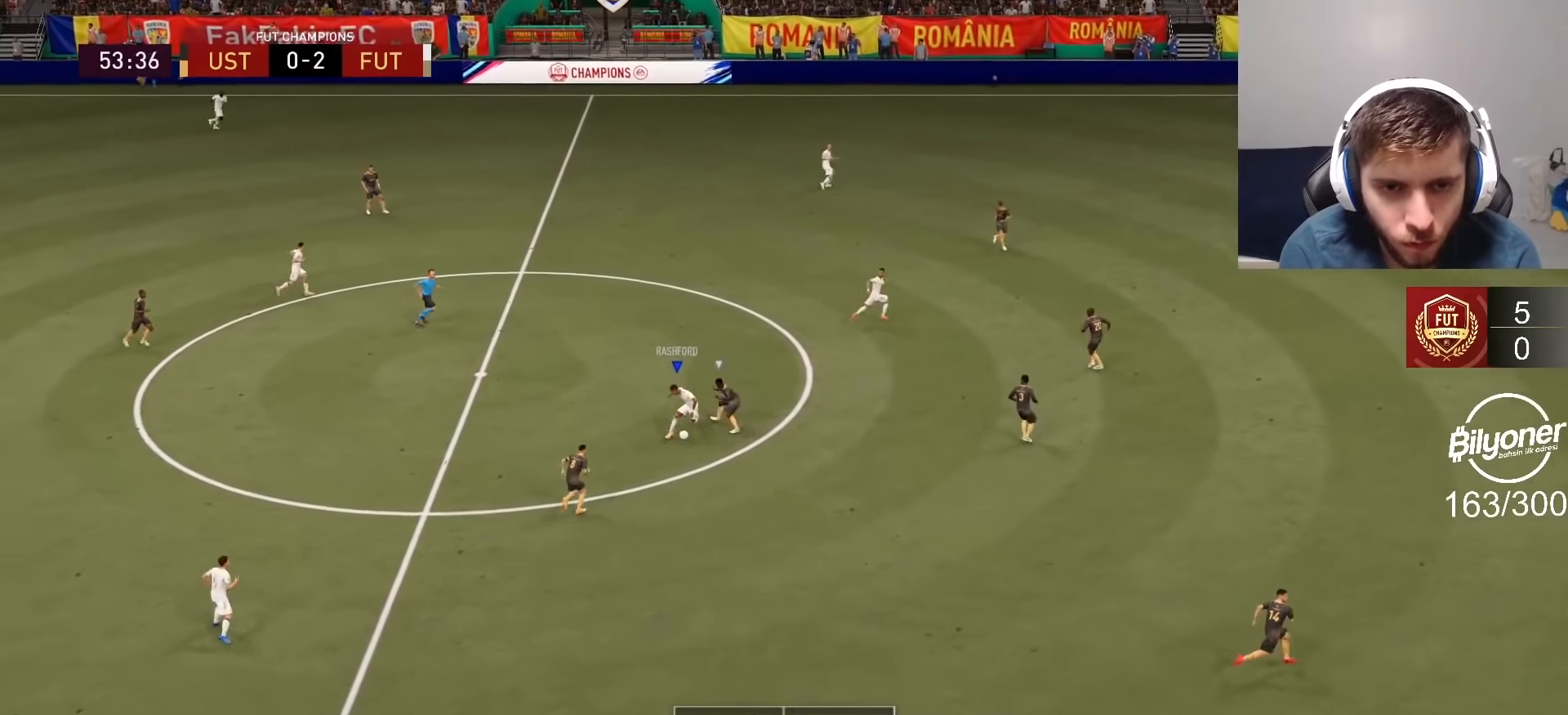
{"buttons": ["R2"], "left_stick": "right", "right_stick": "center", "events": []}
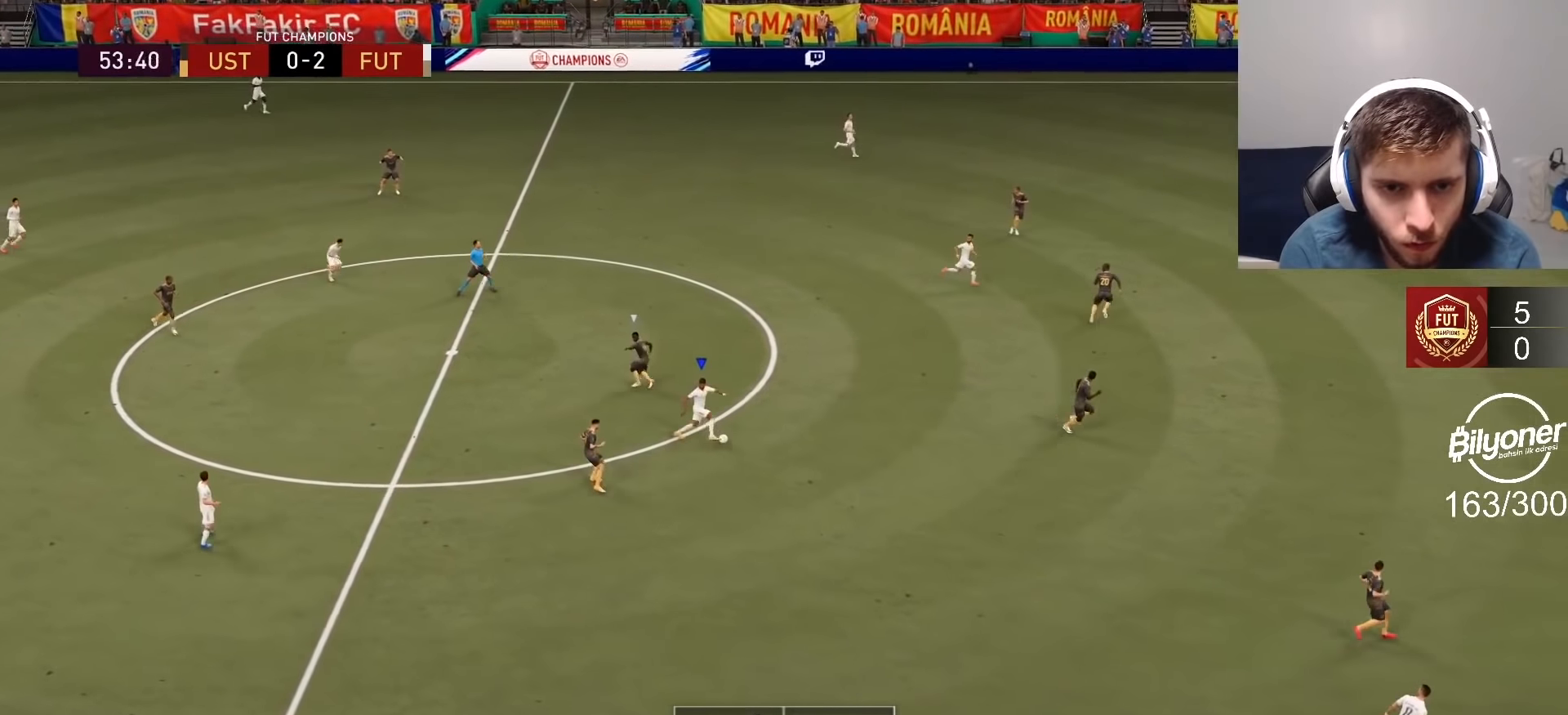
{"buttons": [], "left_stick": "right", "right_stick": "center", "events": [[383, "R2", "up"]]}
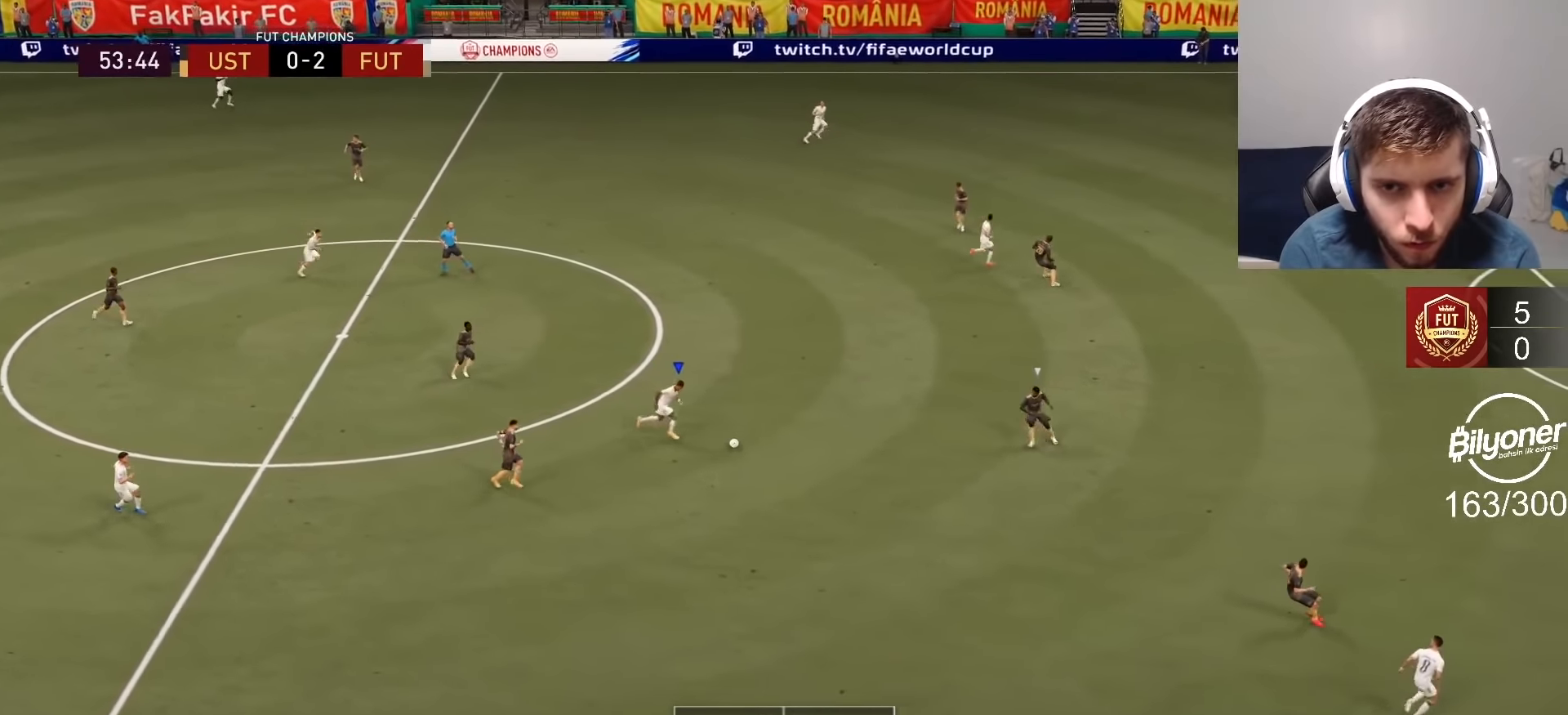
{"buttons": ["R2"], "left_stick": "down-right", "right_stick": "center", "events": [[100, "left_stick", "down-right"], [284, "R2", "down"]]}
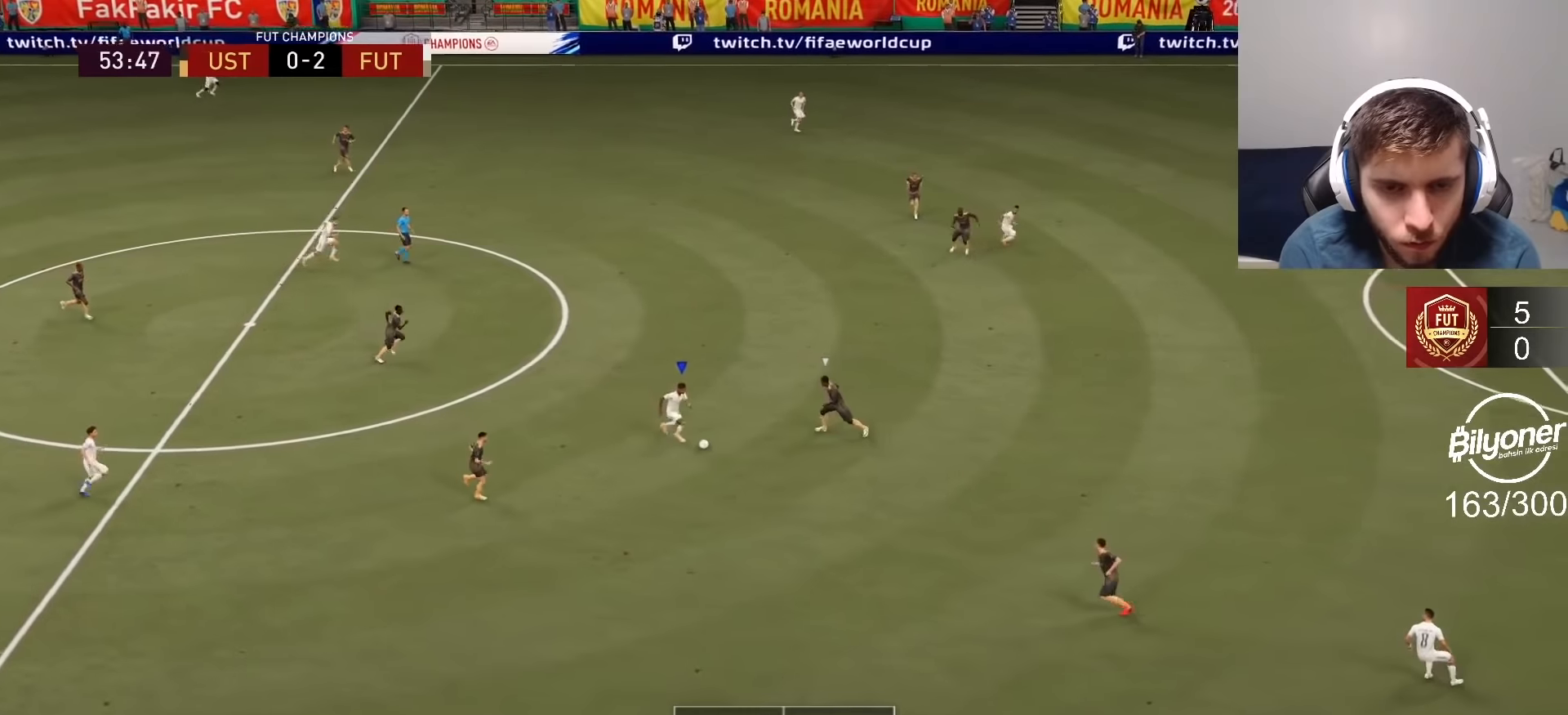
{"buttons": ["R2"], "left_stick": "down-right", "right_stick": "center", "events": []}
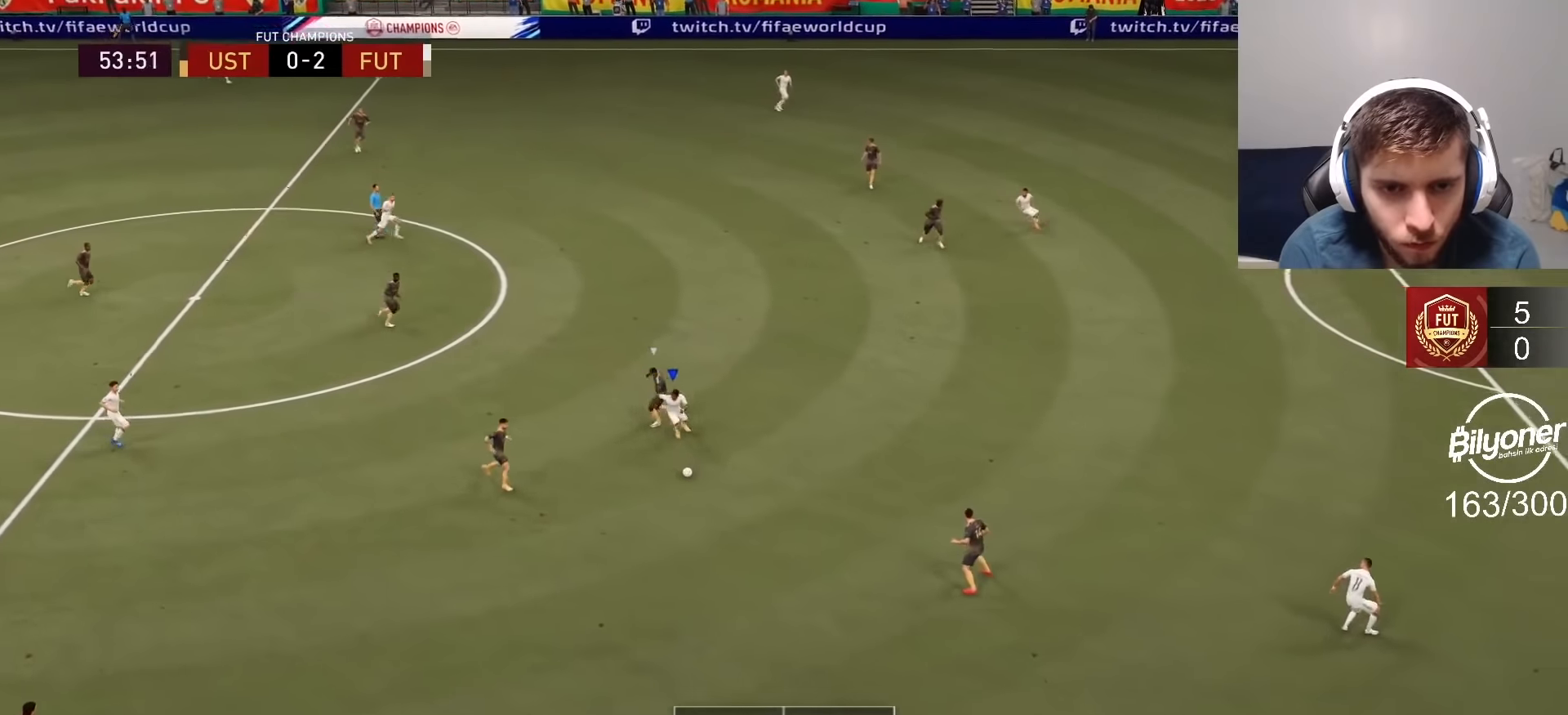
{"buttons": [], "left_stick": "center", "right_stick": "center", "events": [[100, "R2", "up"], [217, "right_stick", "down"], [300, "left_stick", "center"], [500, "right_stick", "center"]]}
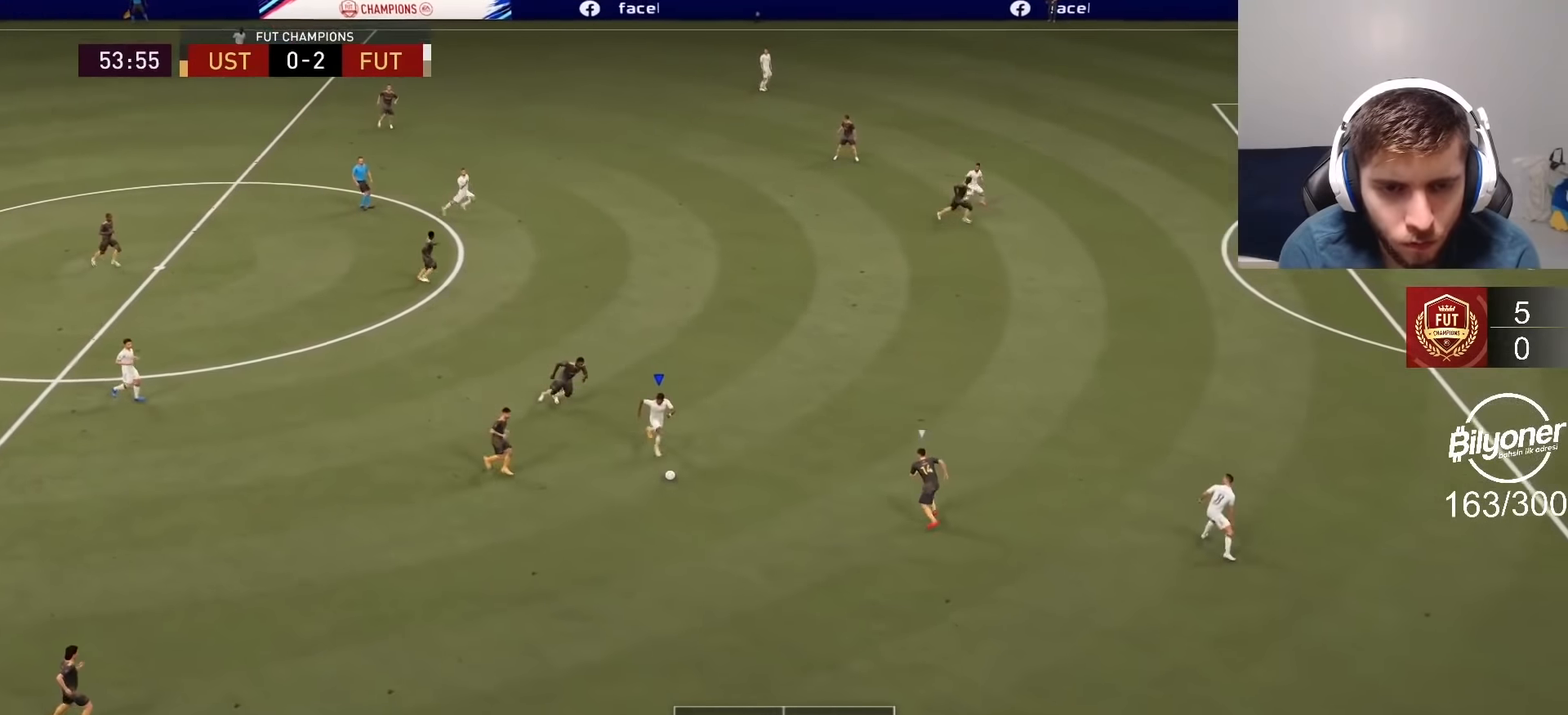
{"buttons": [], "left_stick": "right", "right_stick": "center", "events": [[117, "left_stick", "down-right"], [200, "L1", "down"], [200, "right_stick", "right"], [217, "R1", "down"], [300, "left_stick", "right"], [317, "R1", "up"], [350, "L1", "up"], [367, "right_stick", "center"]]}
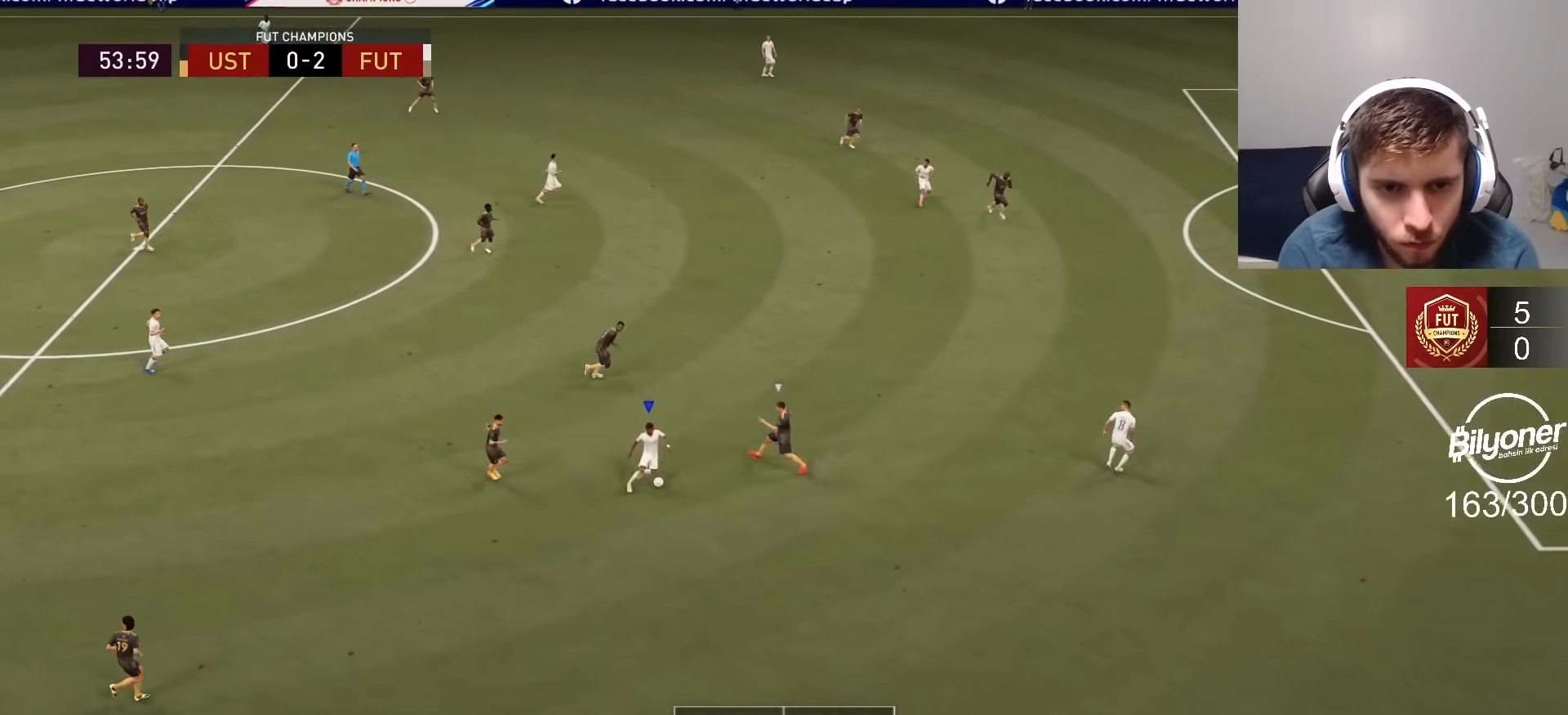
{"buttons": ["R2"], "left_stick": "right", "right_stick": "center", "events": [[84, "R2", "down"]]}
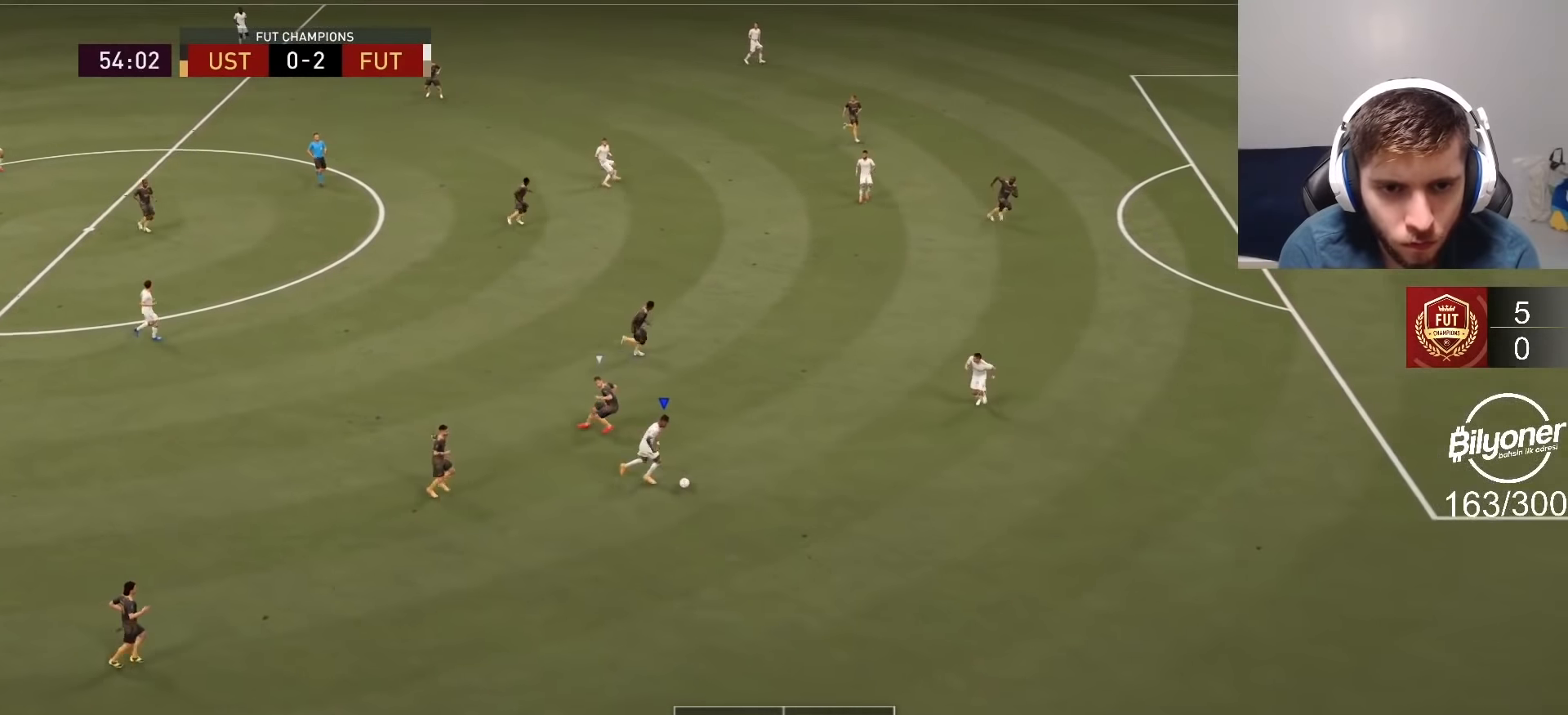
{"buttons": ["R2"], "left_stick": "right", "right_stick": "center", "events": []}
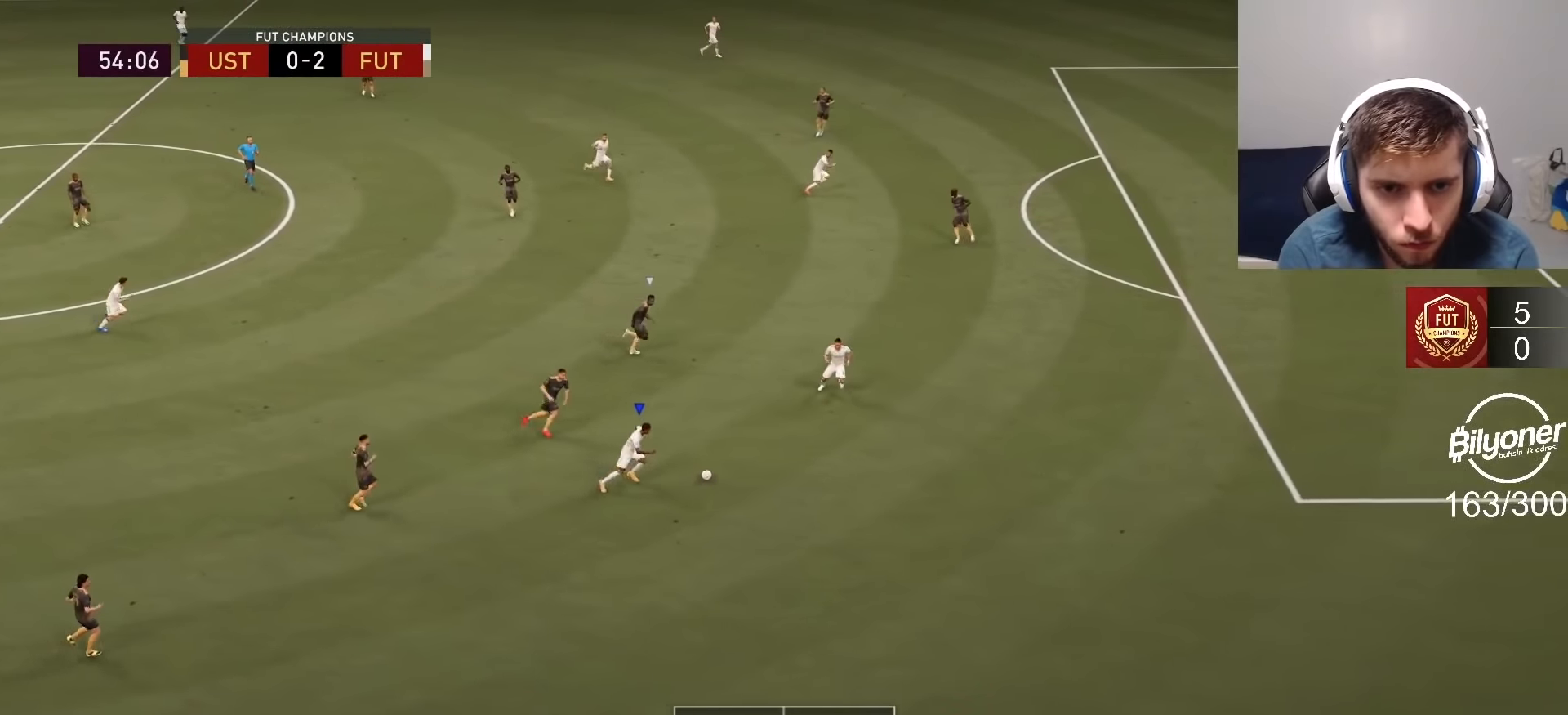
{"buttons": [], "left_stick": "up-right", "right_stick": "center", "events": [[334, "R2", "up"], [350, "TRIANGLE", "down"], [367, "TRIANGLE", "up"], [500, "left_stick", "up-right"]]}
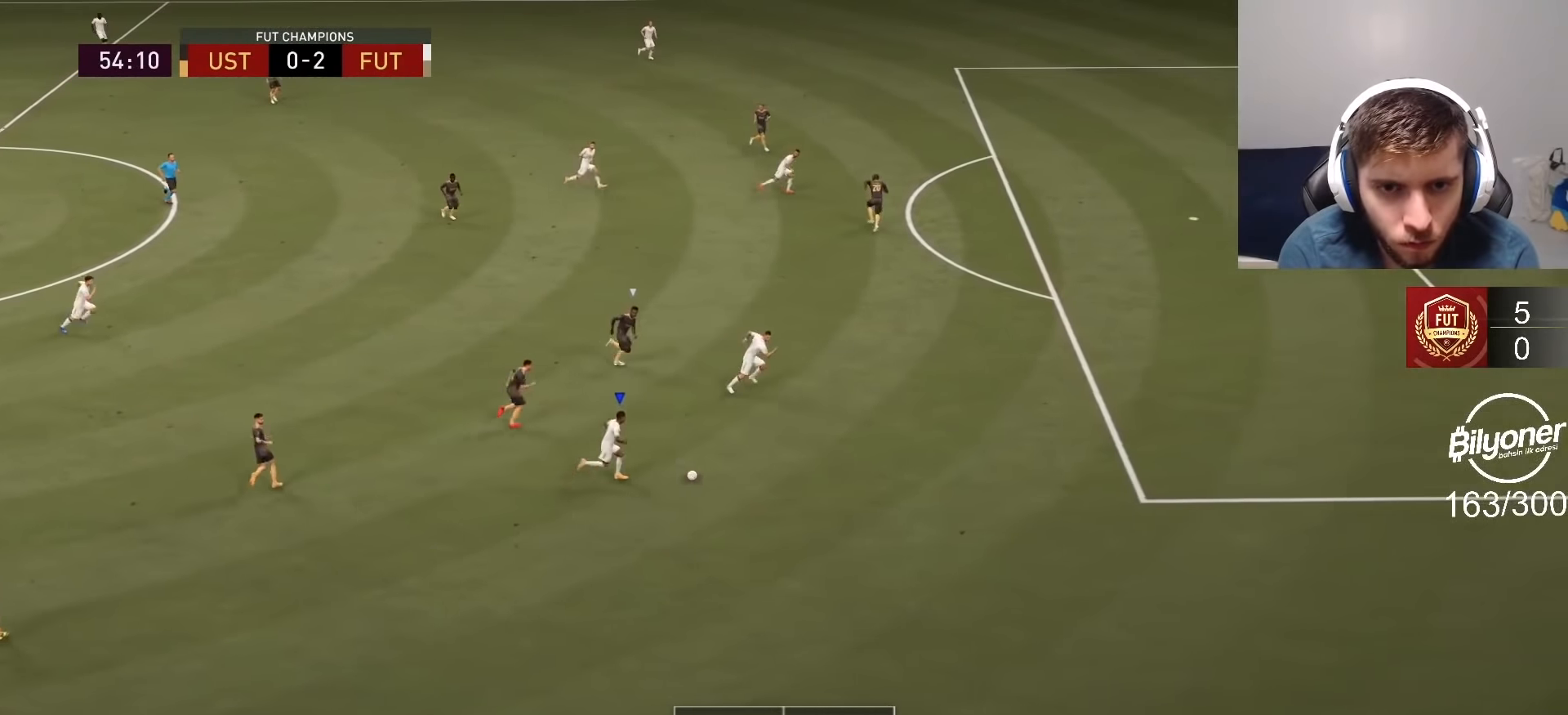
{"buttons": ["R2"], "left_stick": "up-right", "right_stick": "center", "events": [[100, "R2", "down"]]}
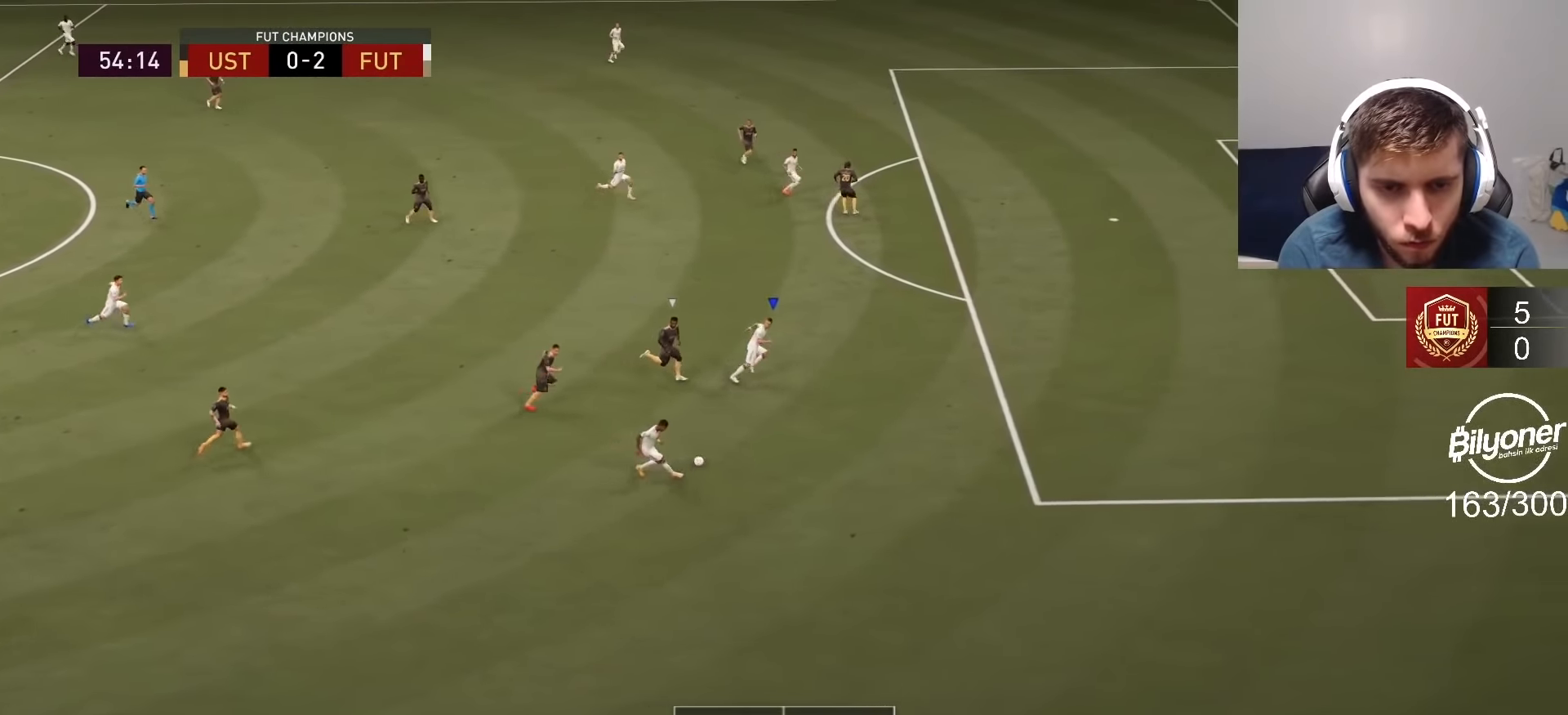
{"buttons": [], "left_stick": "up-right", "right_stick": "center", "events": [[434, "R2", "up"]]}
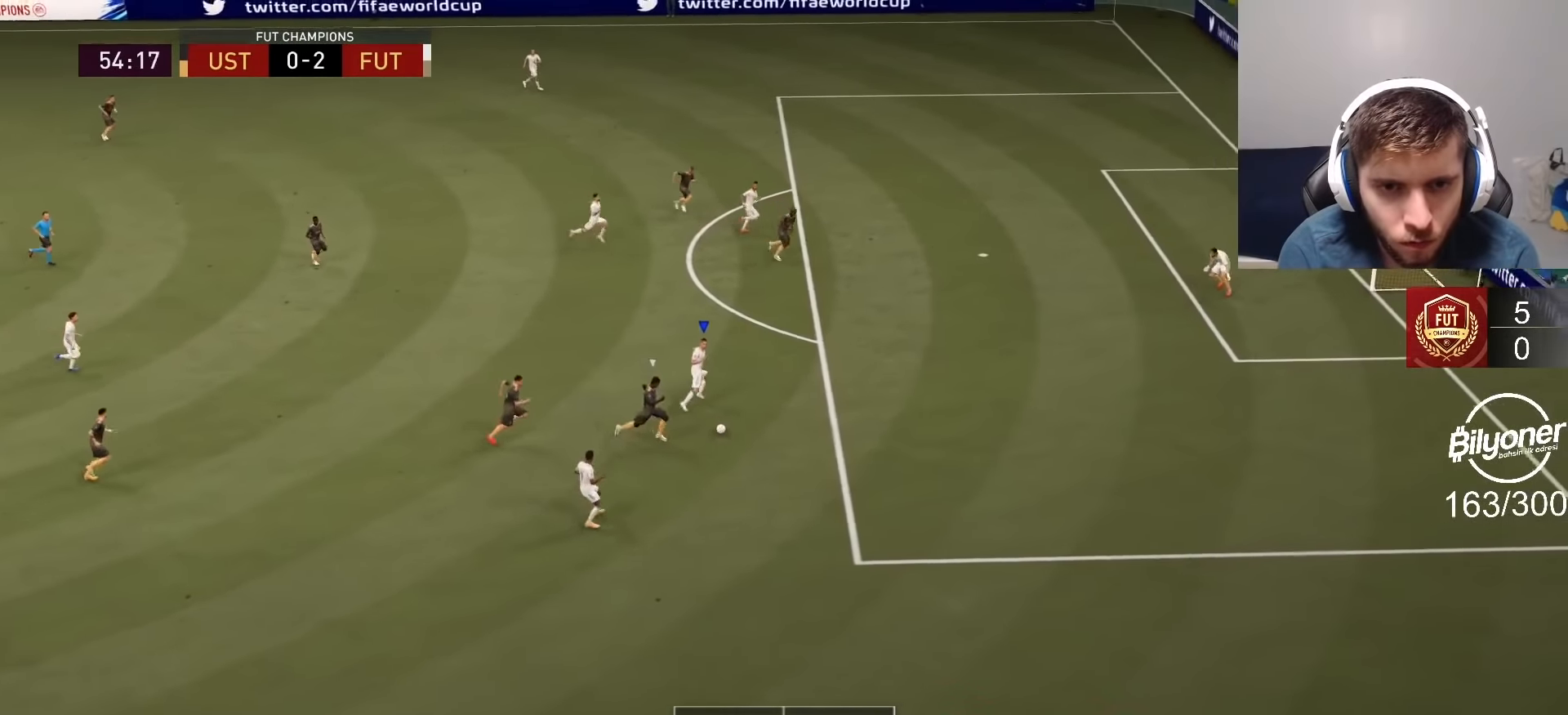
{"buttons": [], "left_stick": "right", "right_stick": "center", "events": [[234, "left_stick", "right"]]}
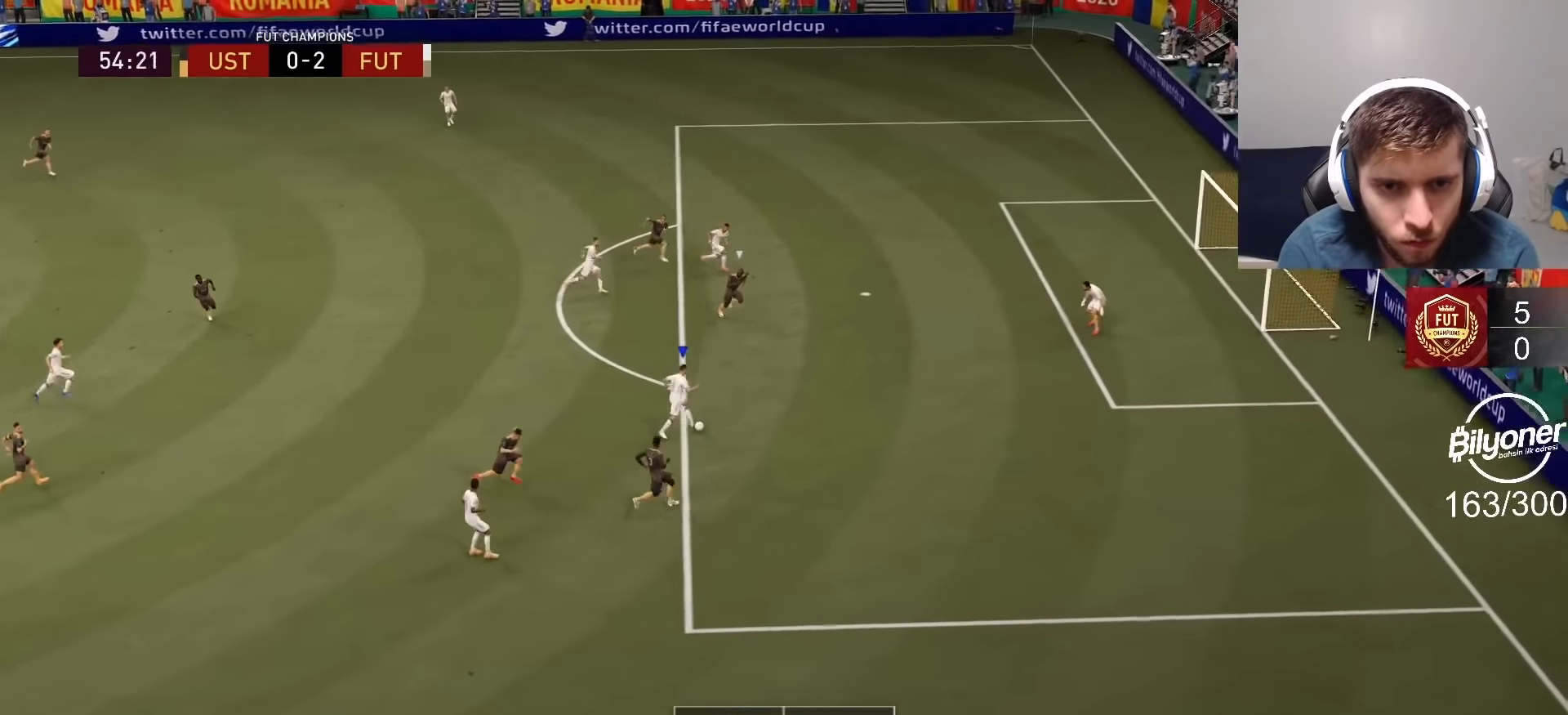
{"buttons": ["R2"], "left_stick": "right", "right_stick": "center", "events": [[17, "SQUARE", "down"], [234, "SQUARE", "up"], [450, "R2", "down"]]}
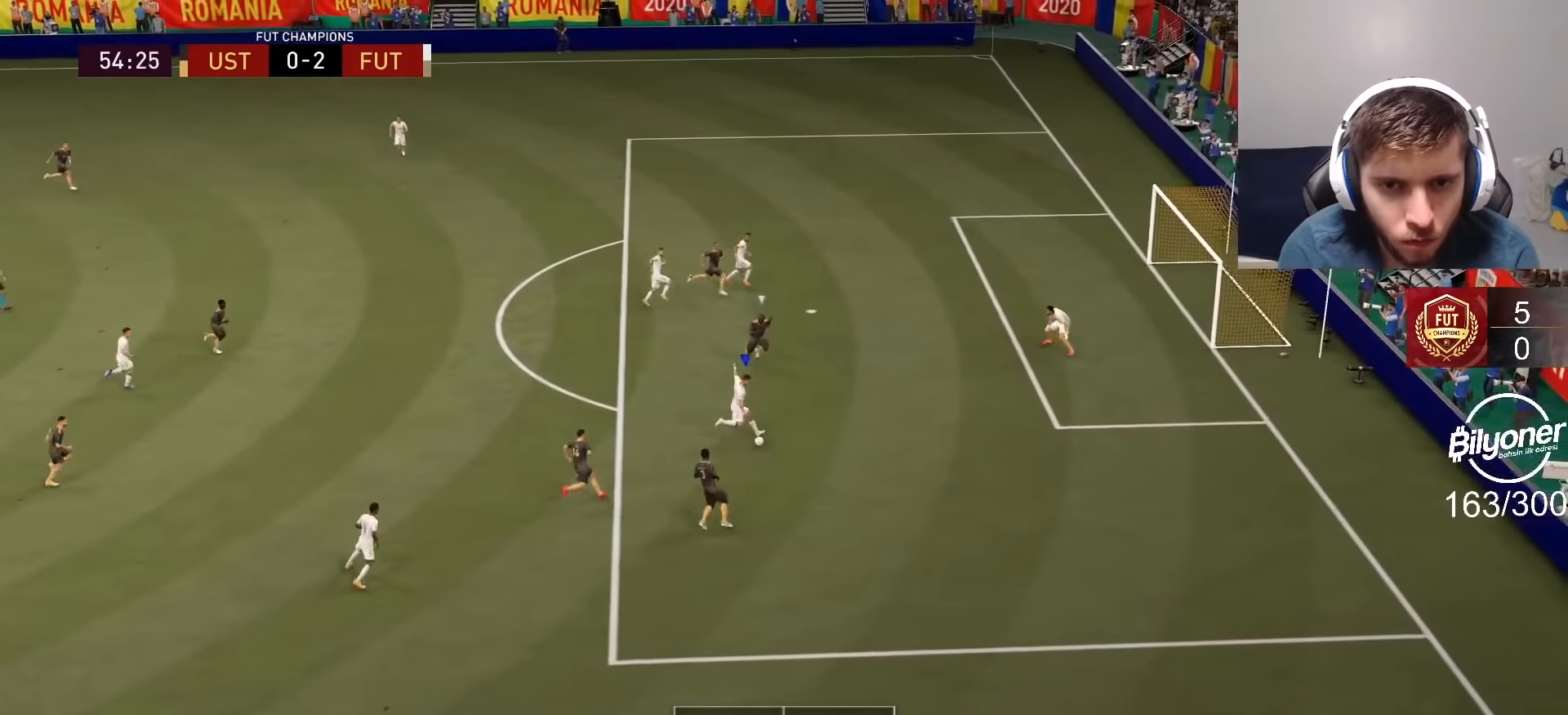
{"buttons": [], "left_stick": "center", "right_stick": "center", "events": [[300, "R2", "up"], [300, "left_stick", "center"]]}
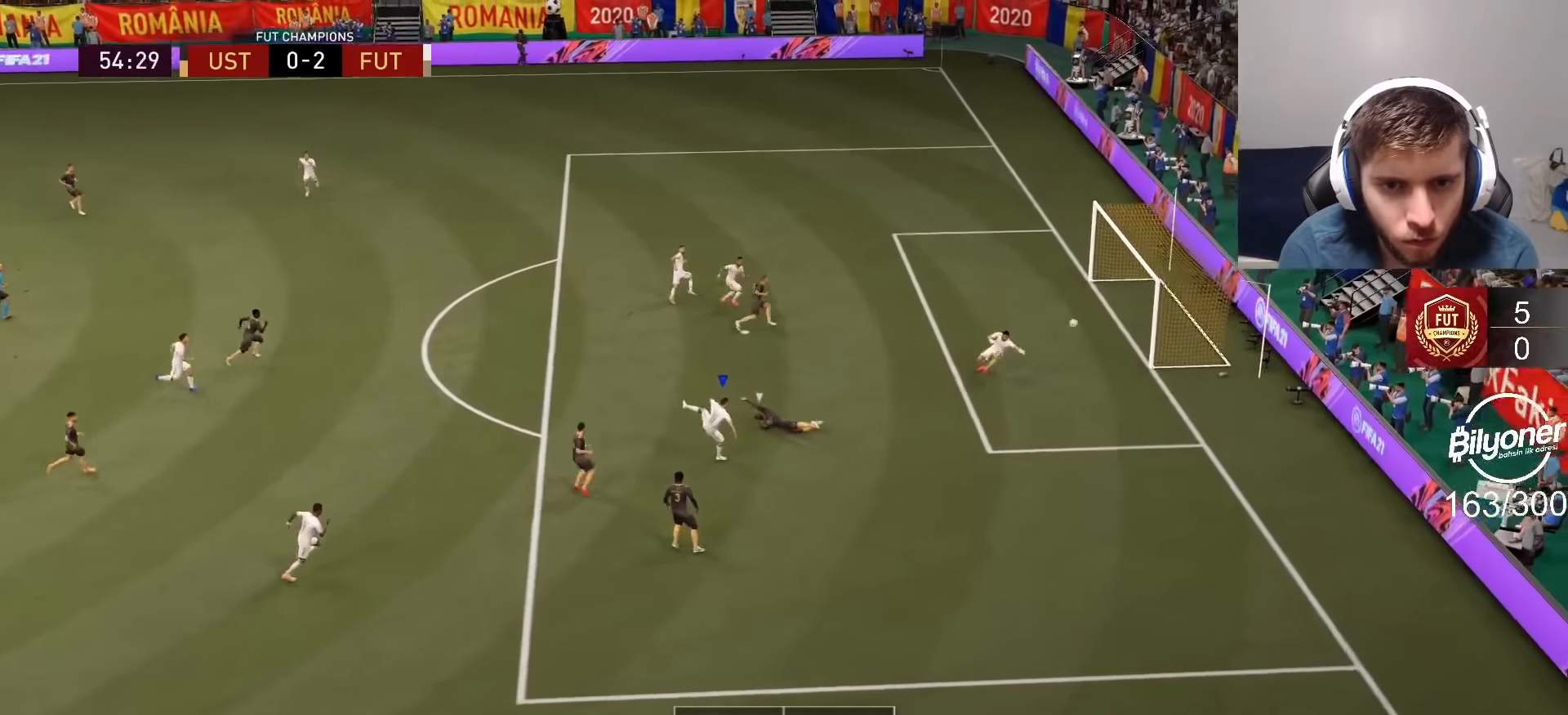
{"buttons": [], "left_stick": "center", "right_stick": "center", "events": []}
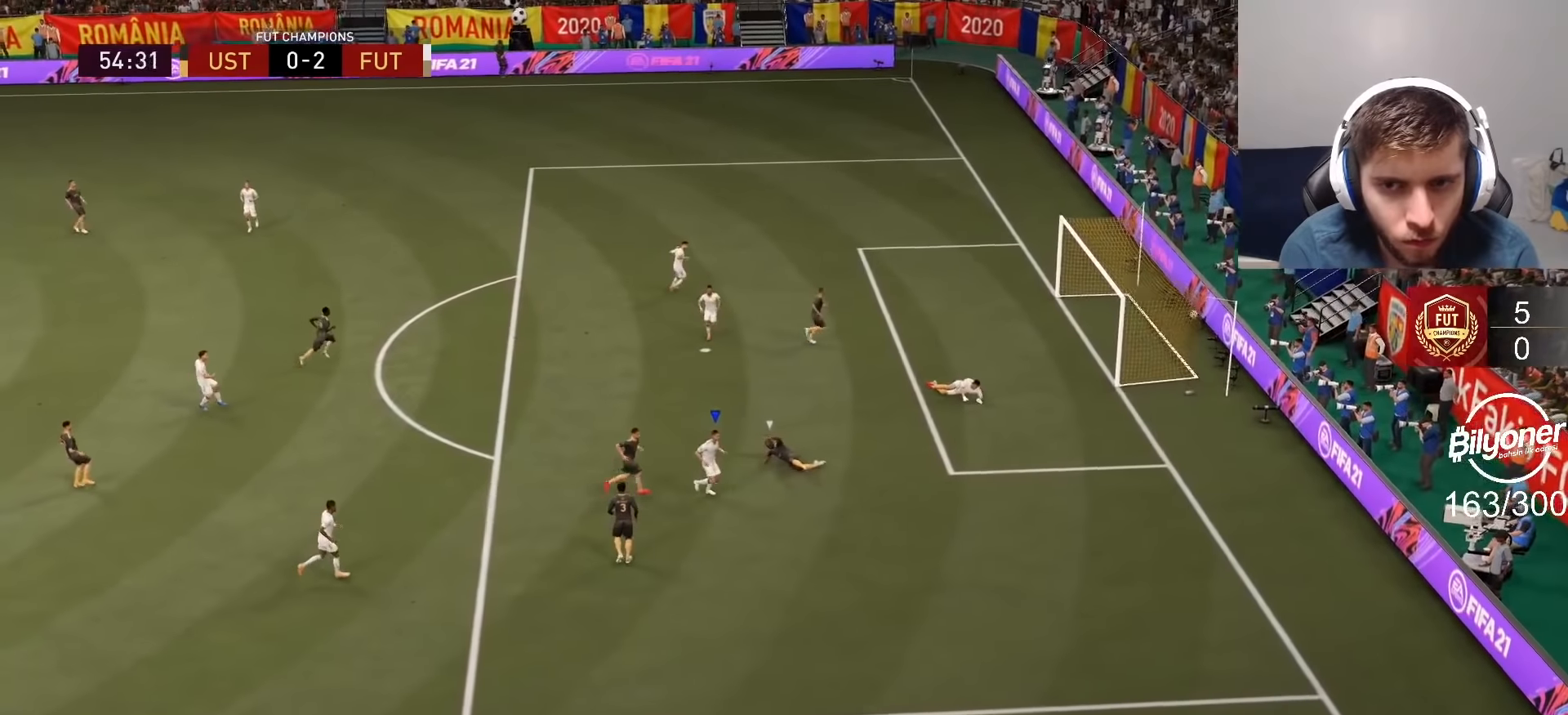
{"buttons": ["L2", "R2"], "left_stick": "center", "right_stick": "center", "events": [[34, "L2", "down"], [34, "R2", "down"], [50, "L1", "down"], [100, "R1", "down"], [184, "L1", "up"], [267, "R1", "up"], [284, "L1", "down"], [284, "R2", "up"], [300, "R2", "down"], [350, "R1", "down"], [400, "L1", "up"], [467, "R1", "up"]]}
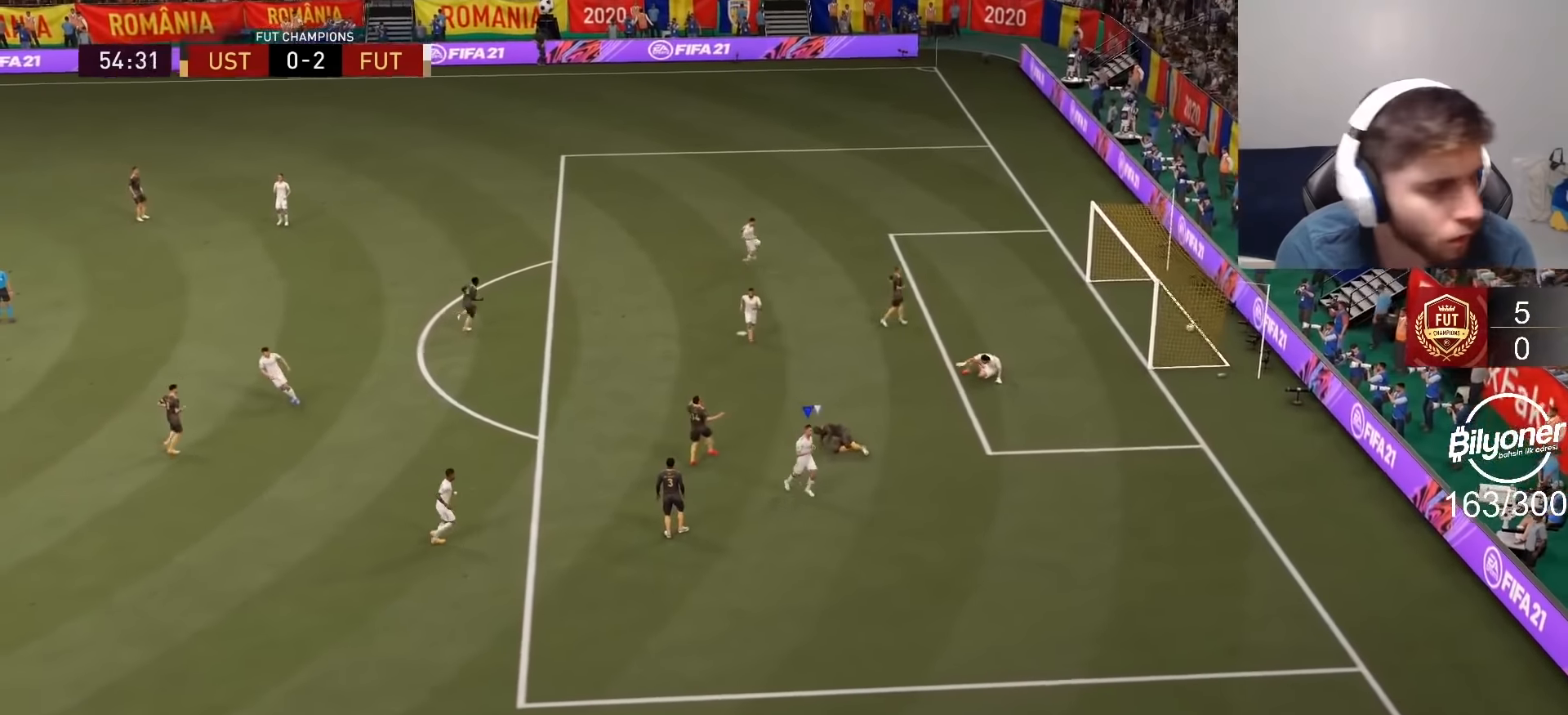
{"buttons": [], "left_stick": "center", "right_stick": "center", "events": [[17, "L1", "down"], [34, "R1", "down"], [100, "L1", "up"], [167, "R1", "up"], [217, "L1", "down"], [250, "R1", "down"], [334, "L1", "up"], [350, "R1", "up"], [367, "L2", "up"], [417, "R2", "up"]]}
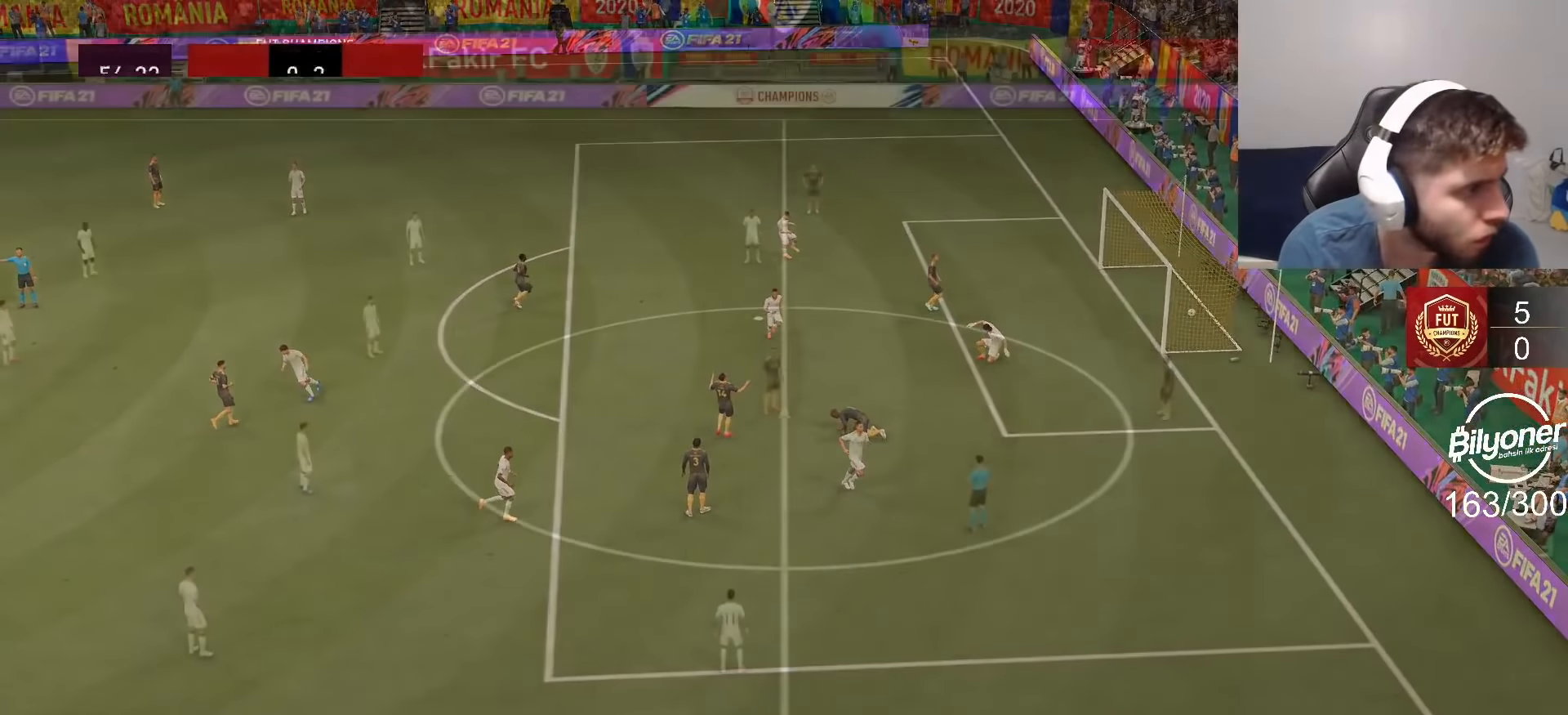
{"buttons": ["CROSS", "R2"], "left_stick": "center", "right_stick": "center", "events": [[134, "R2", "down"], [234, "CROSS", "down"]]}